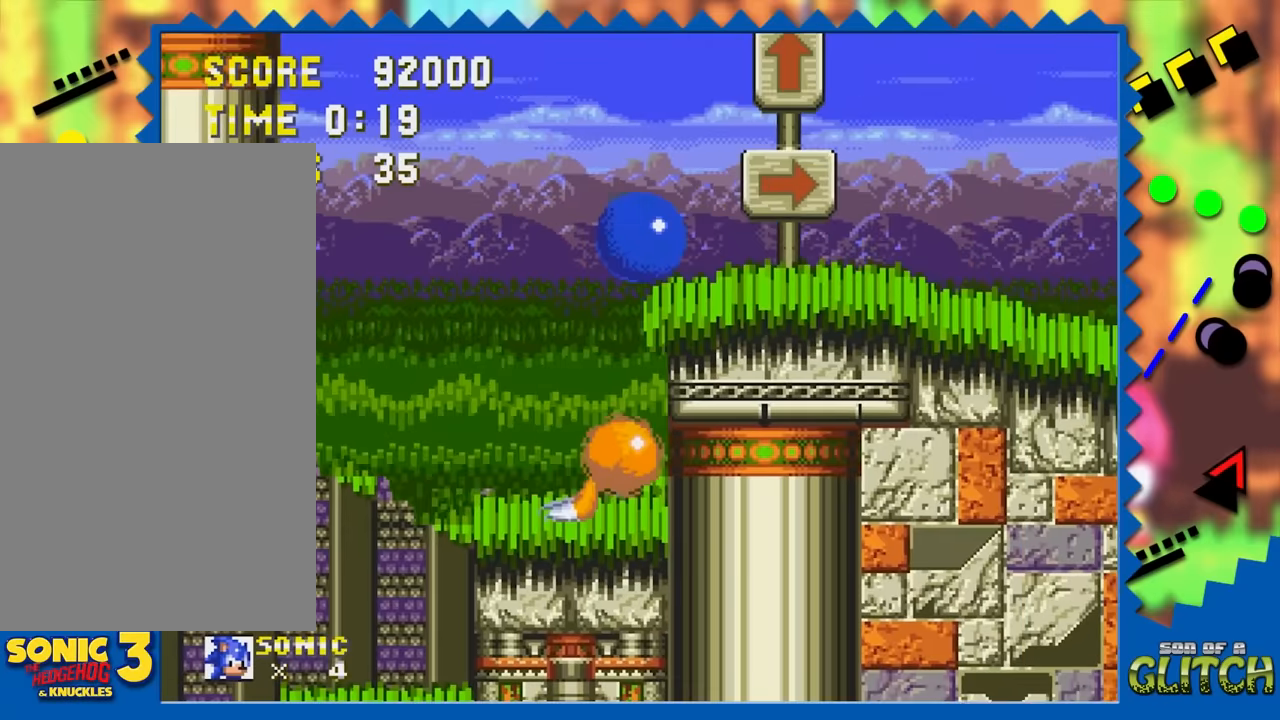
Gameplay with a controller; each line is a JSON object with the inputs held at the frame after it. "events" lists button and stick changes between this image and that frame as [ms after this image, input, new state], when the widget could be followed in between. Not read: L3 R3.
{"buttons": ["DPAD_DOWN"], "events": [[434, "DPAD_DOWN", "down"]]}
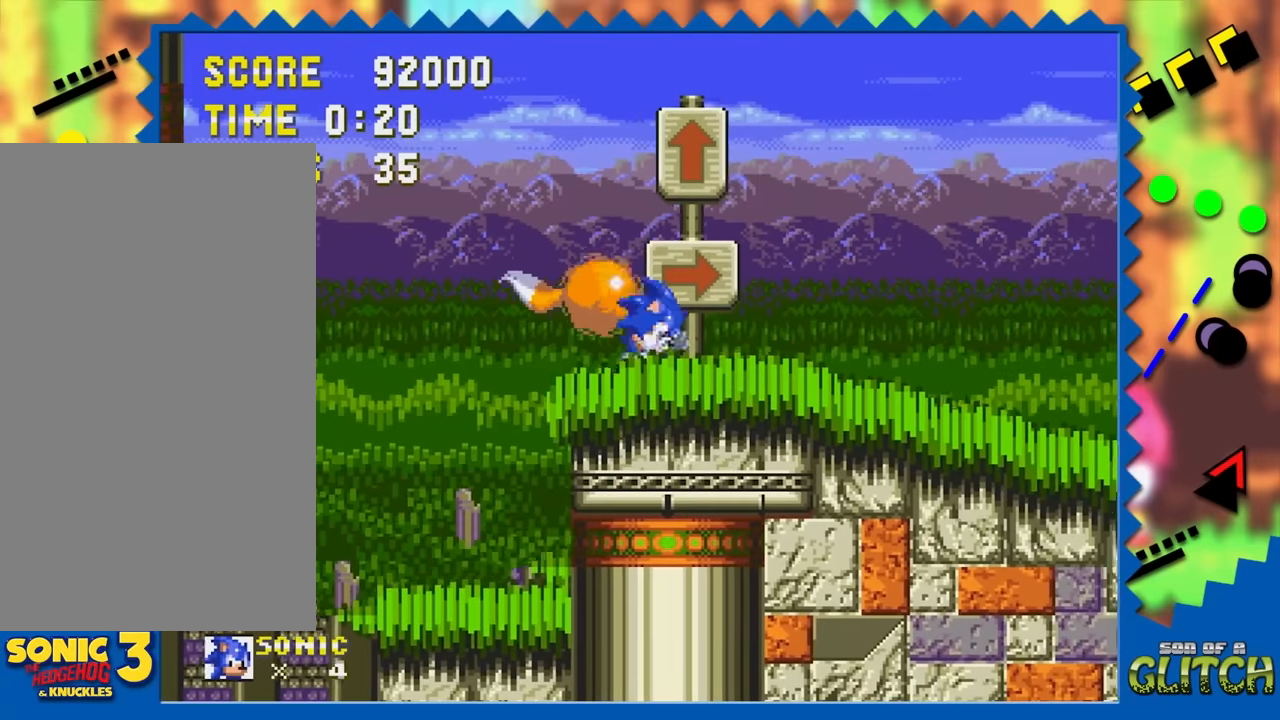
{"buttons": ["DPAD_DOWN"], "events": []}
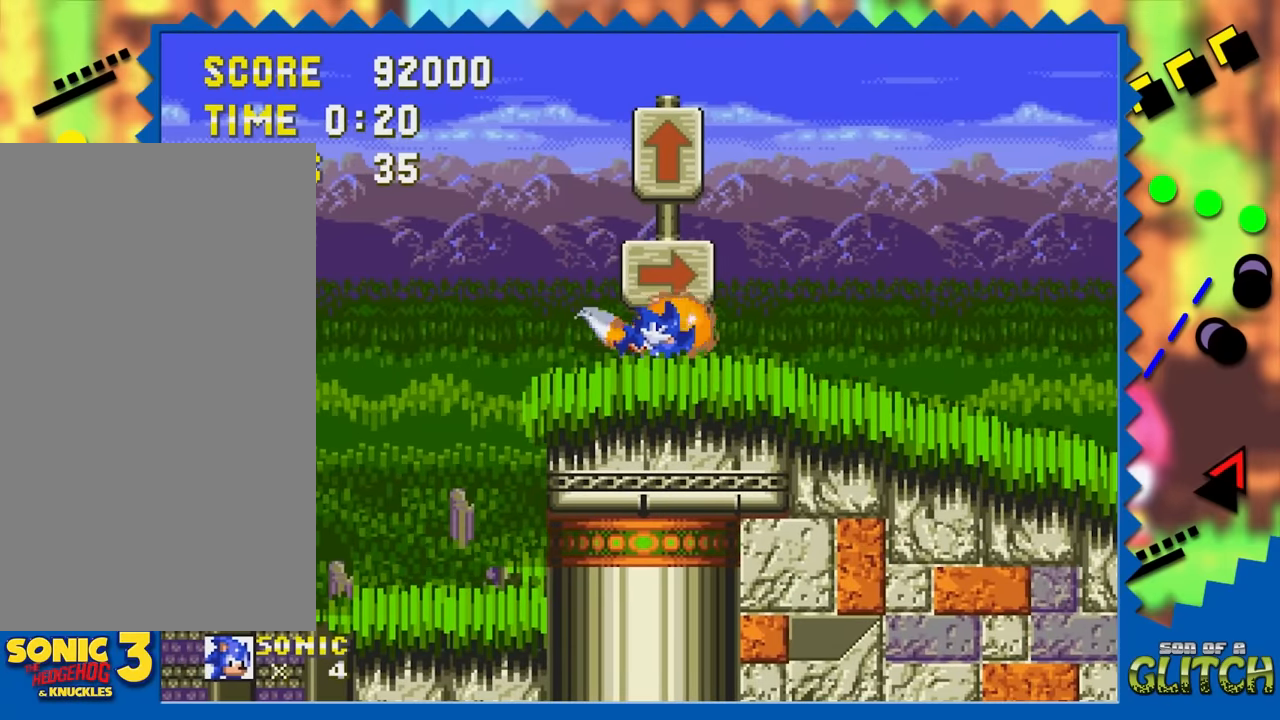
{"buttons": ["DPAD_DOWN"], "events": []}
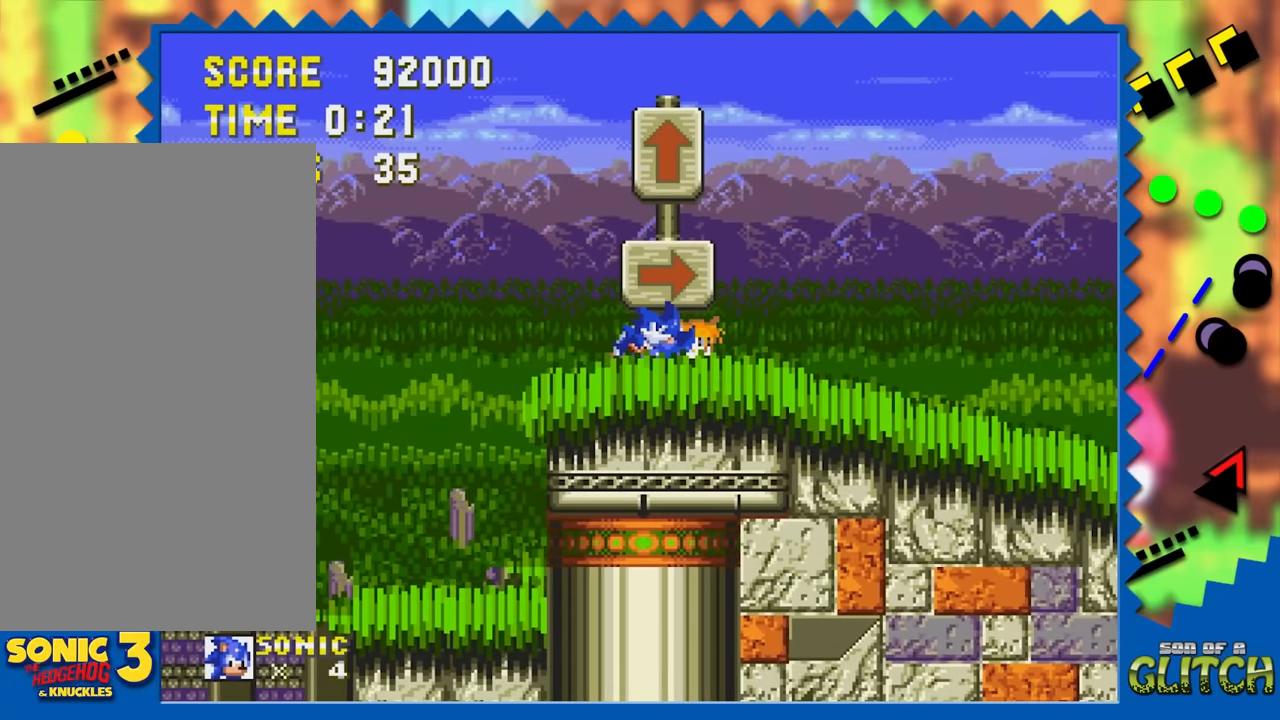
{"buttons": ["DPAD_DOWN"], "events": []}
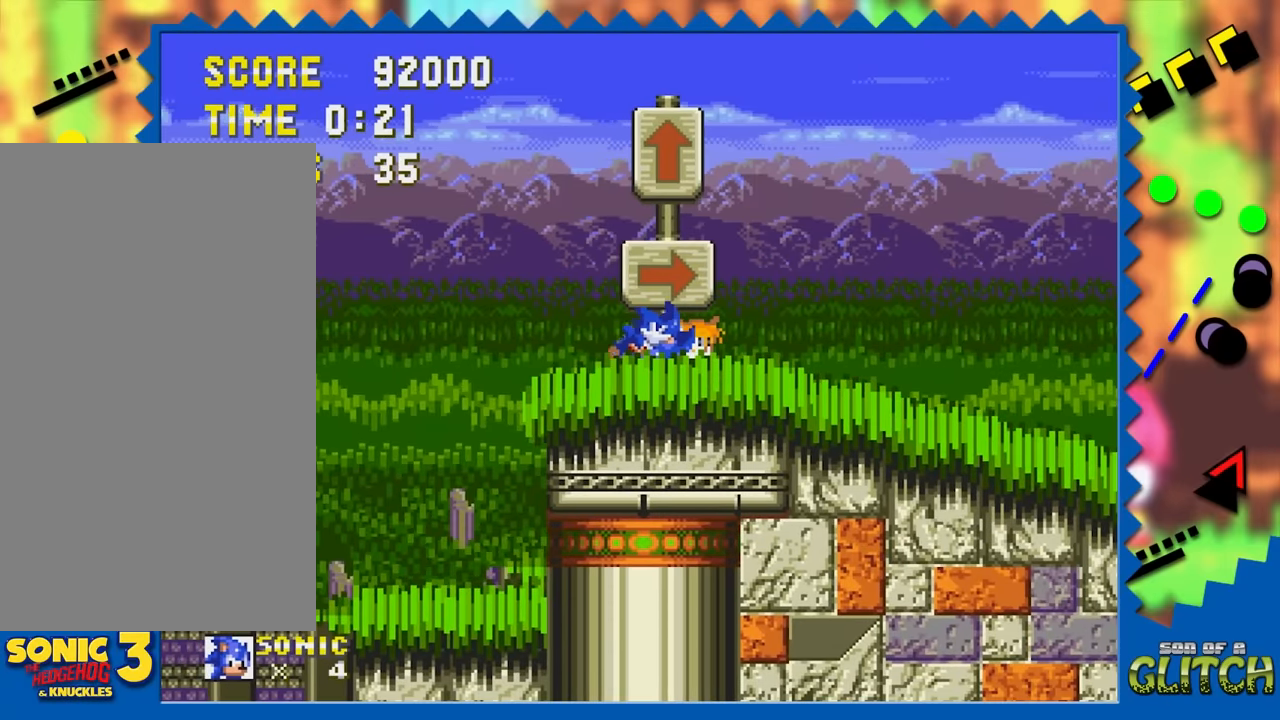
{"buttons": ["DPAD_DOWN"], "events": []}
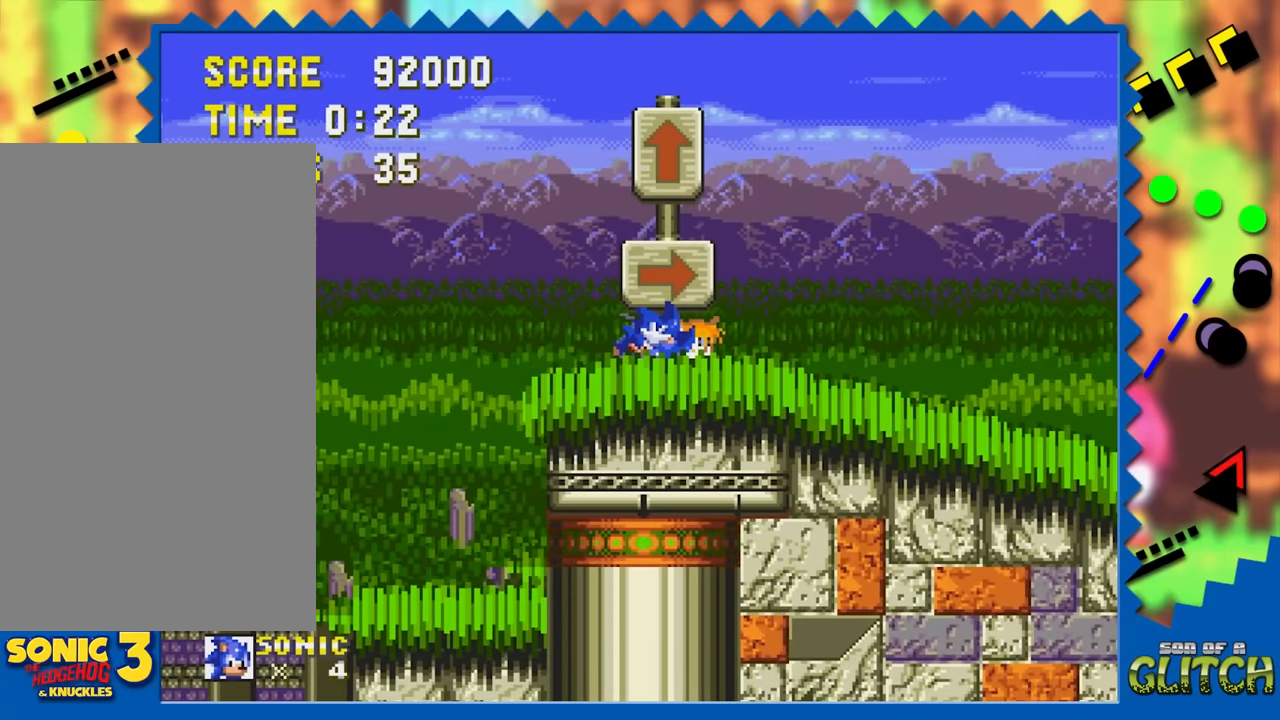
{"buttons": ["DPAD_DOWN"], "events": []}
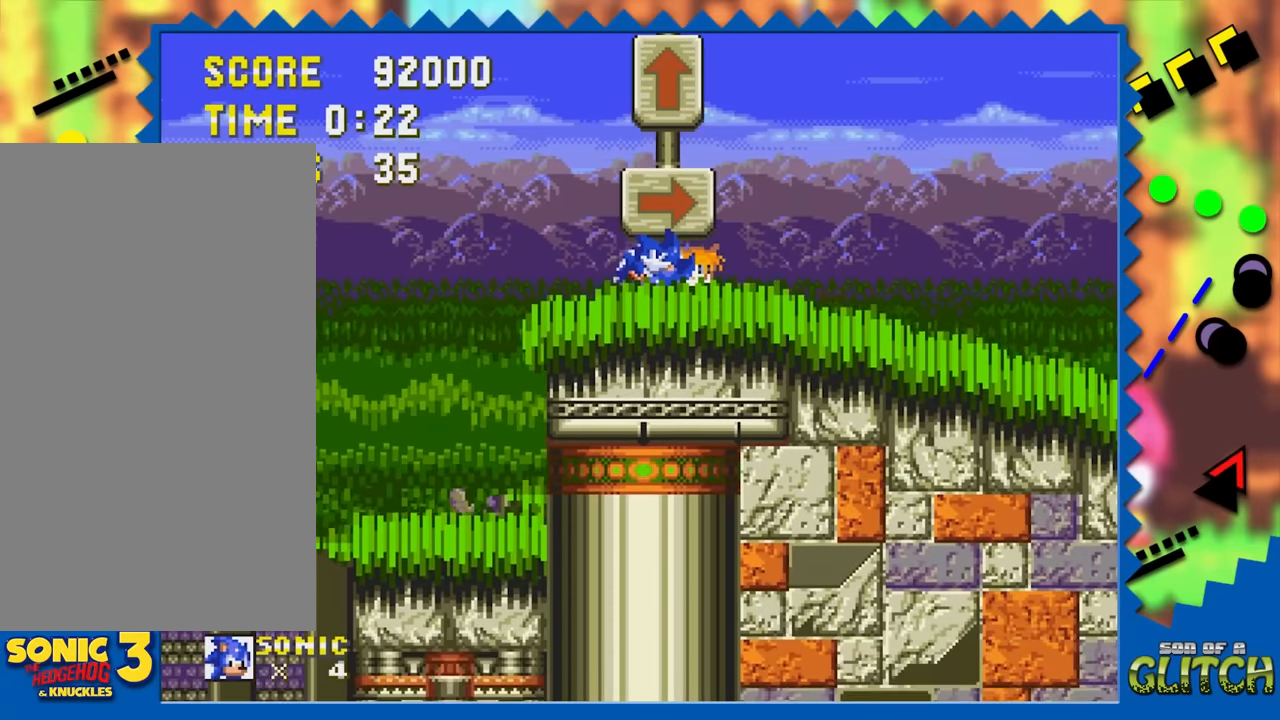
{"buttons": ["DPAD_DOWN"], "events": []}
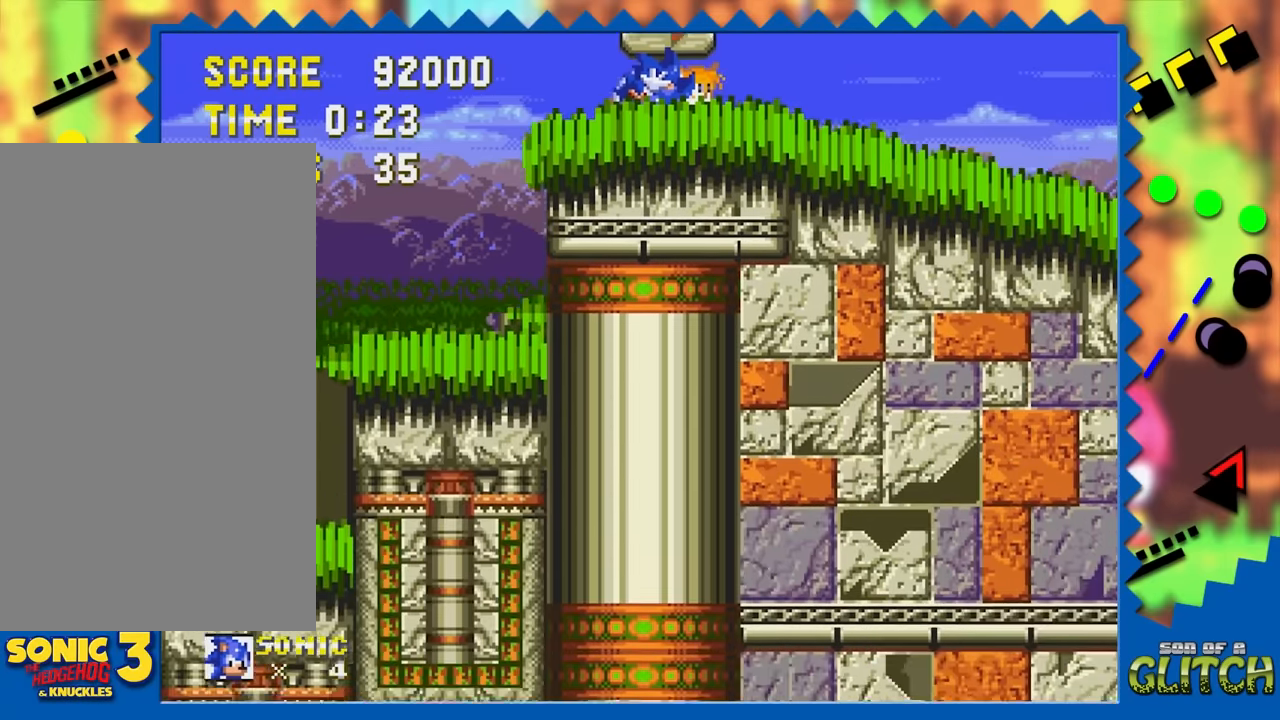
{"buttons": [], "events": [[200, "DPAD_DOWN", "up"]]}
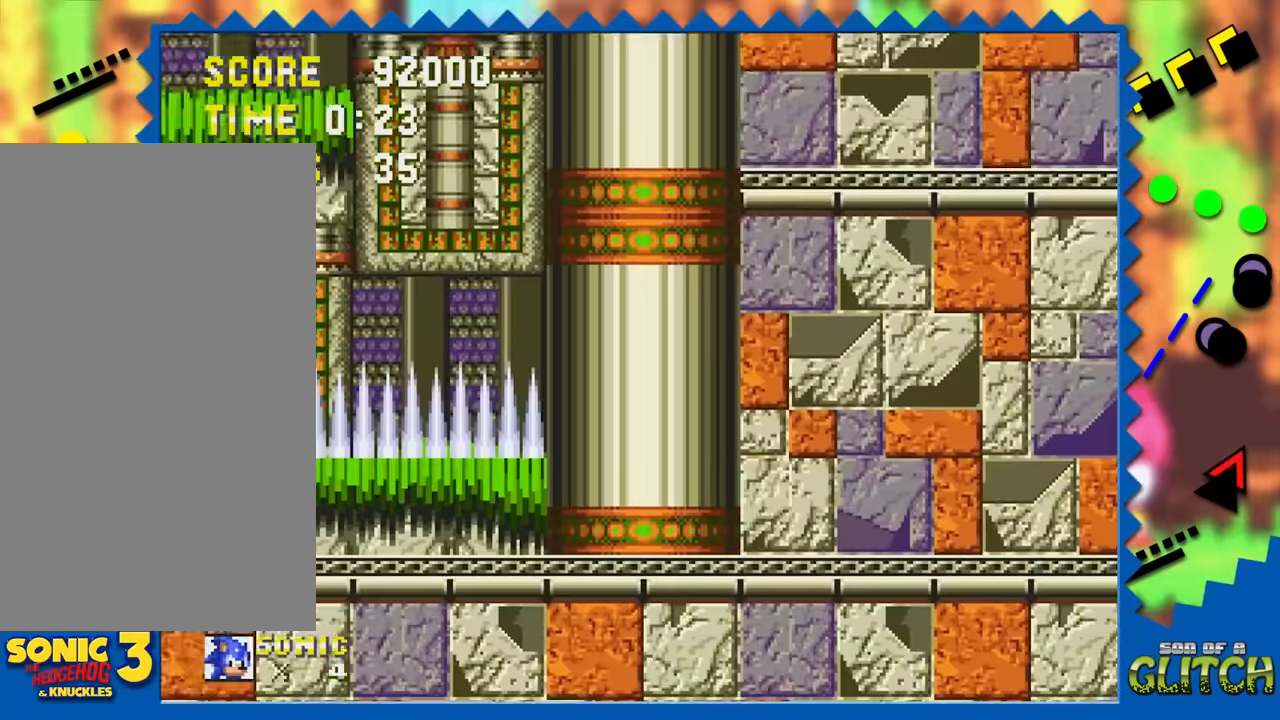
{"buttons": [], "events": []}
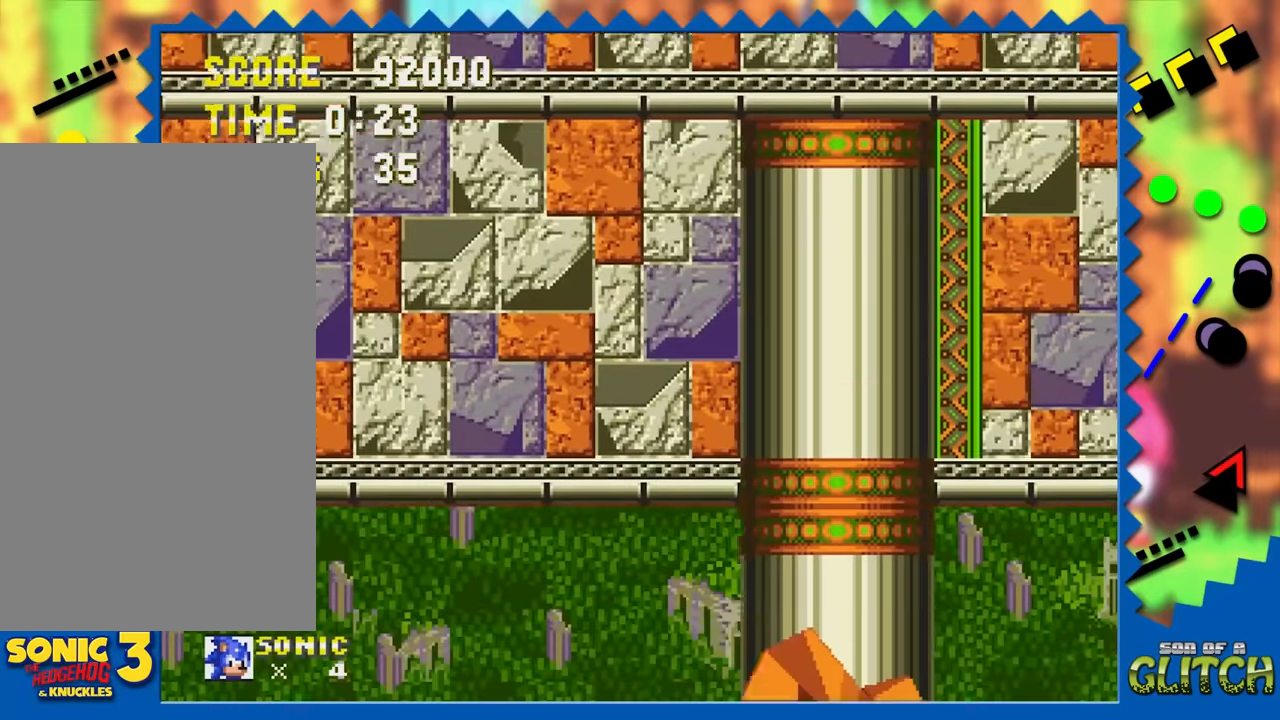
{"buttons": ["DPAD_DOWN"], "events": [[450, "DPAD_DOWN", "down"]]}
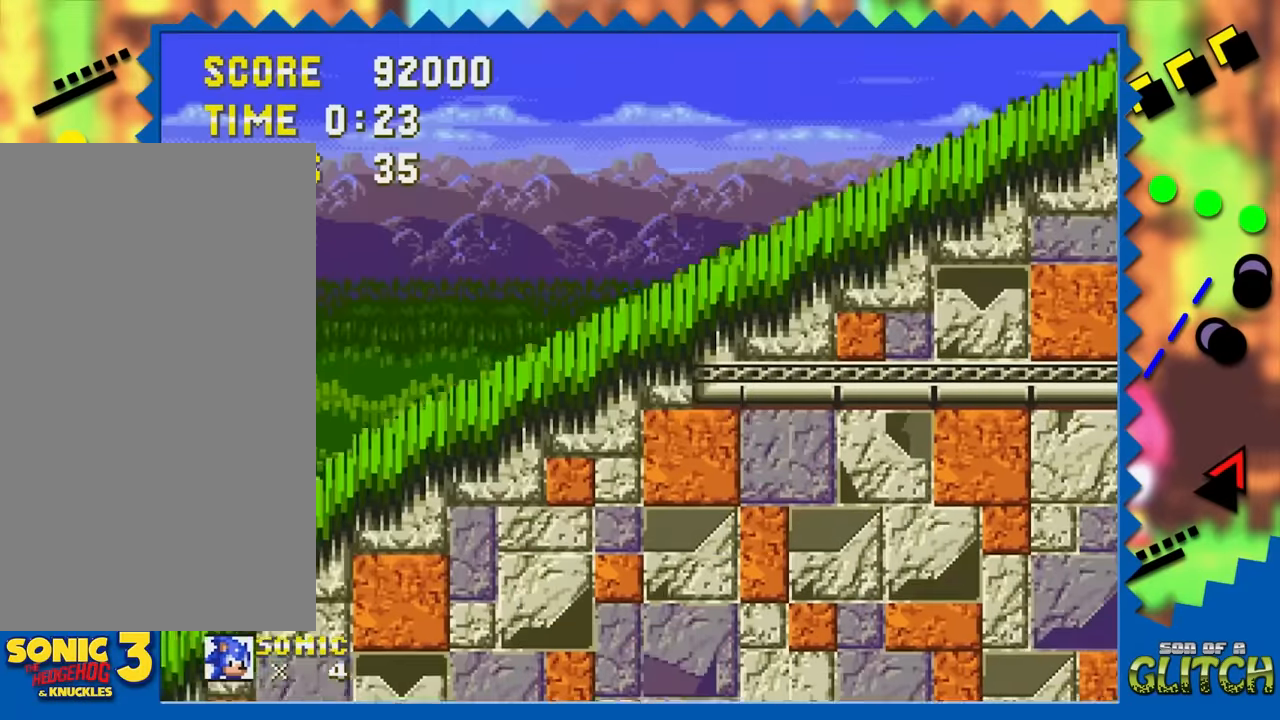
{"buttons": ["DPAD_DOWN"], "events": []}
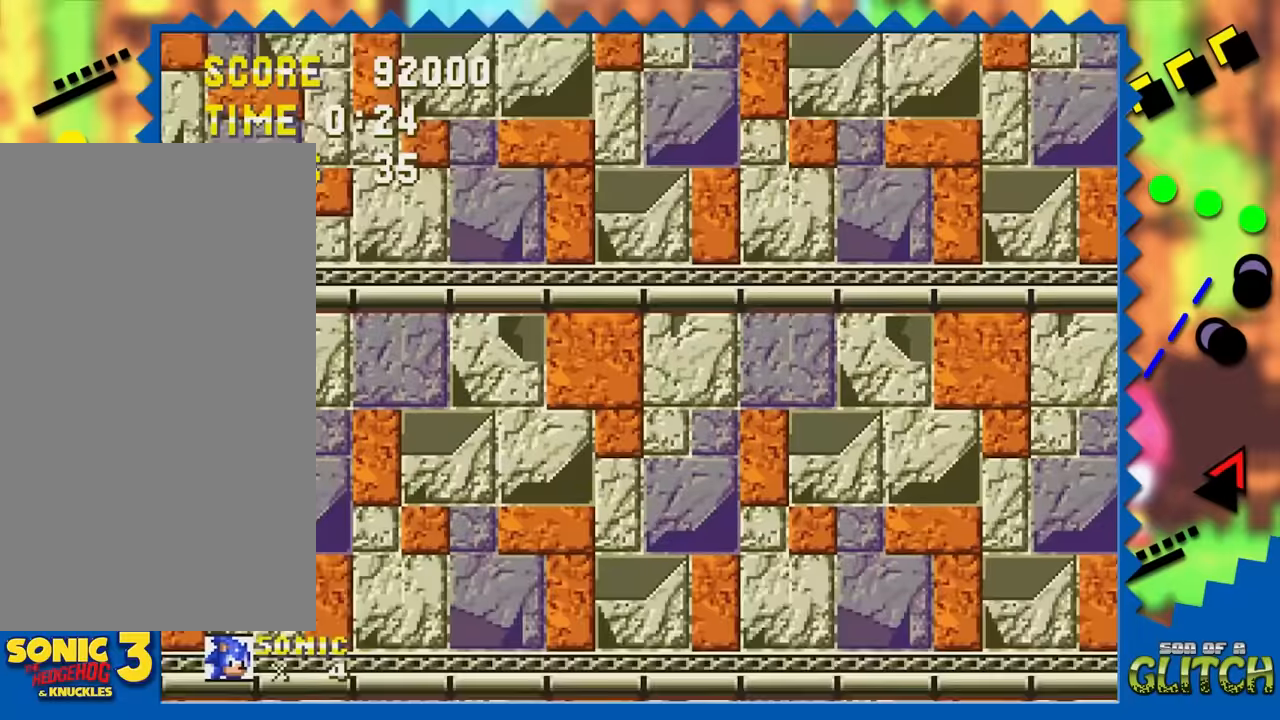
{"buttons": [], "events": [[400, "DPAD_DOWN", "up"]]}